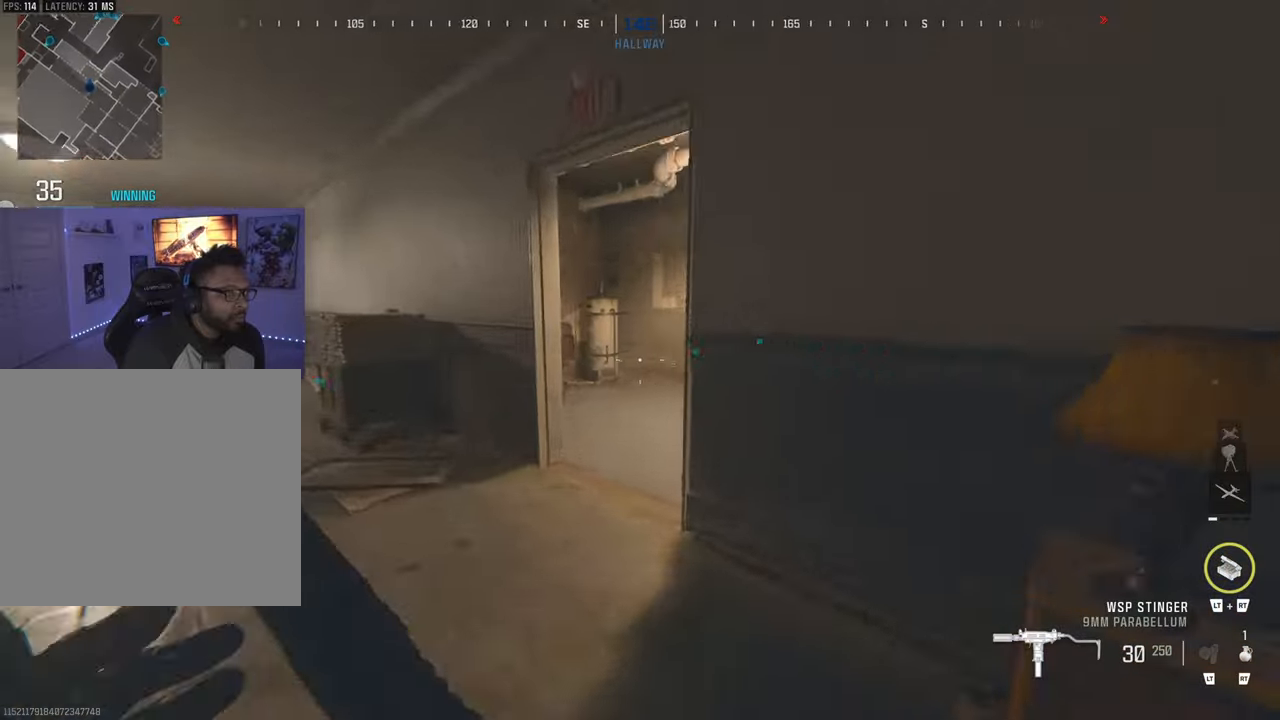
Gameplay with a controller (PlayStation layout); each line is a JSON object with the inputs held at the frame after it. "events" lists button and stick changes between this image and that frame as [ms after this image, input, new state], when the widget could be followed in between. Not read: L3 R3.
{"buttons": [], "left_stick": "up-left", "right_stick": "center", "events": [[83, "TRIANGLE", "up"], [100, "right_stick", "right"], [200, "CIRCLE", "down"], [283, "CIRCLE", "up"], [317, "right_stick", "down-right"], [433, "left_stick", "up-left"], [483, "right_stick", "center"]]}
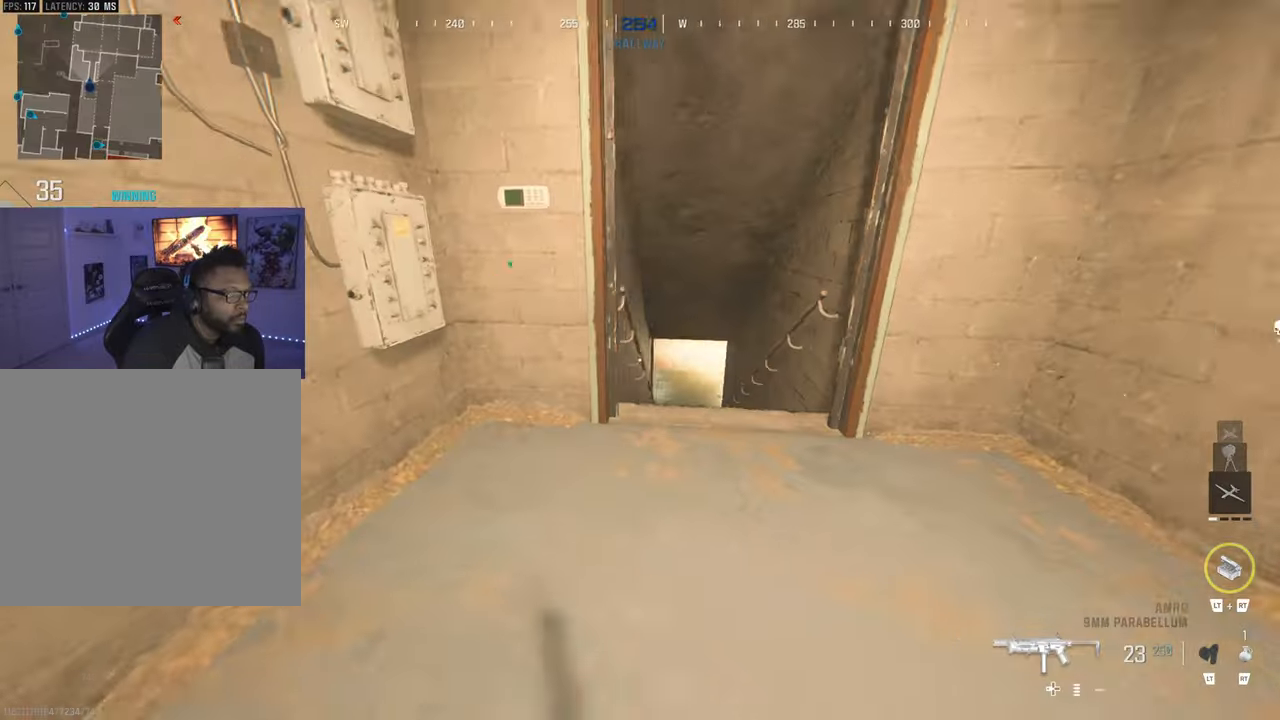
{"buttons": [], "left_stick": "center", "right_stick": "left", "events": [[50, "left_stick", "center"], [250, "left_stick", "down-right"], [300, "left_stick", "center"], [400, "right_stick", "left"]]}
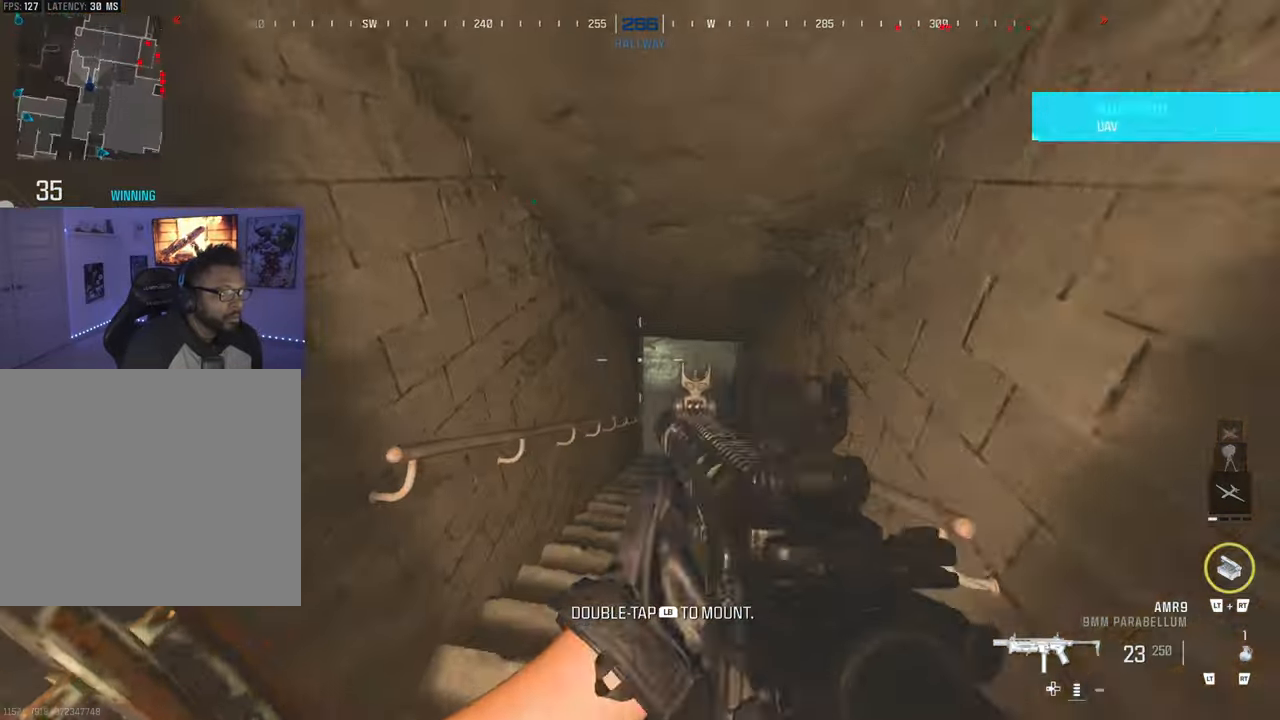
{"buttons": [], "left_stick": "center", "right_stick": "center", "events": [[50, "CIRCLE", "down"], [50, "right_stick", "center"], [133, "CIRCLE", "up"]]}
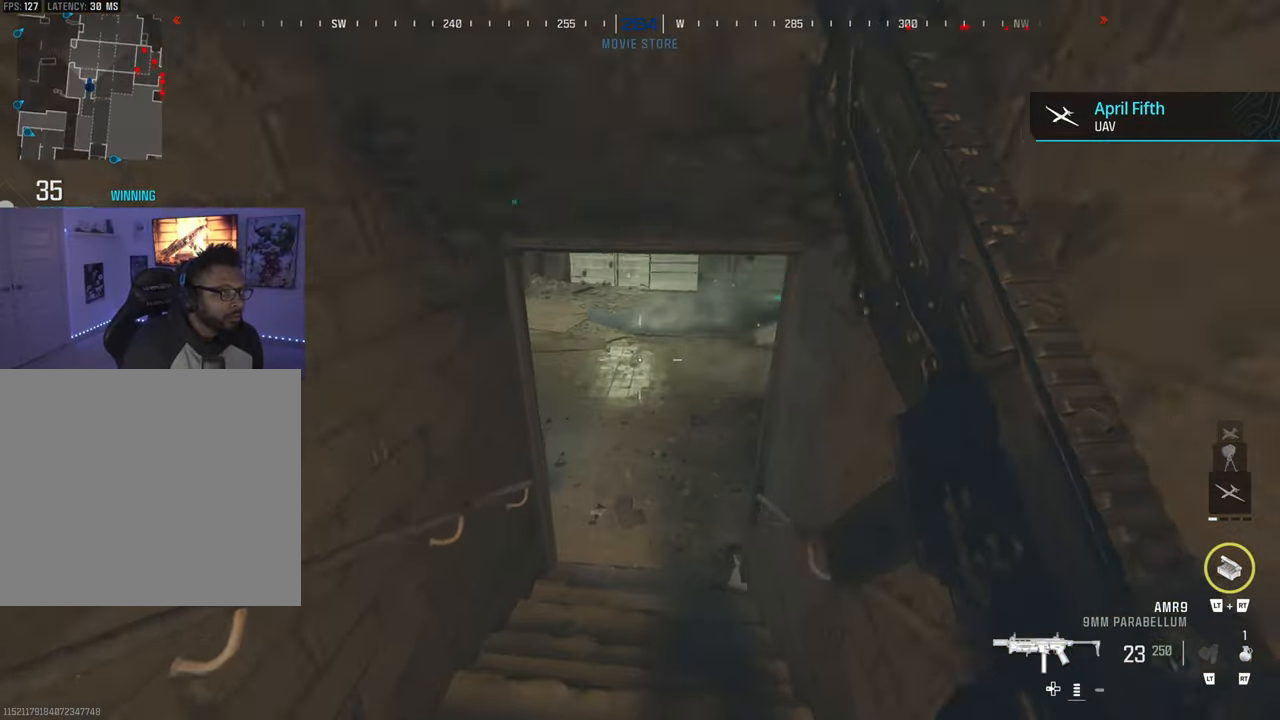
{"buttons": [], "left_stick": "center", "right_stick": "center", "events": []}
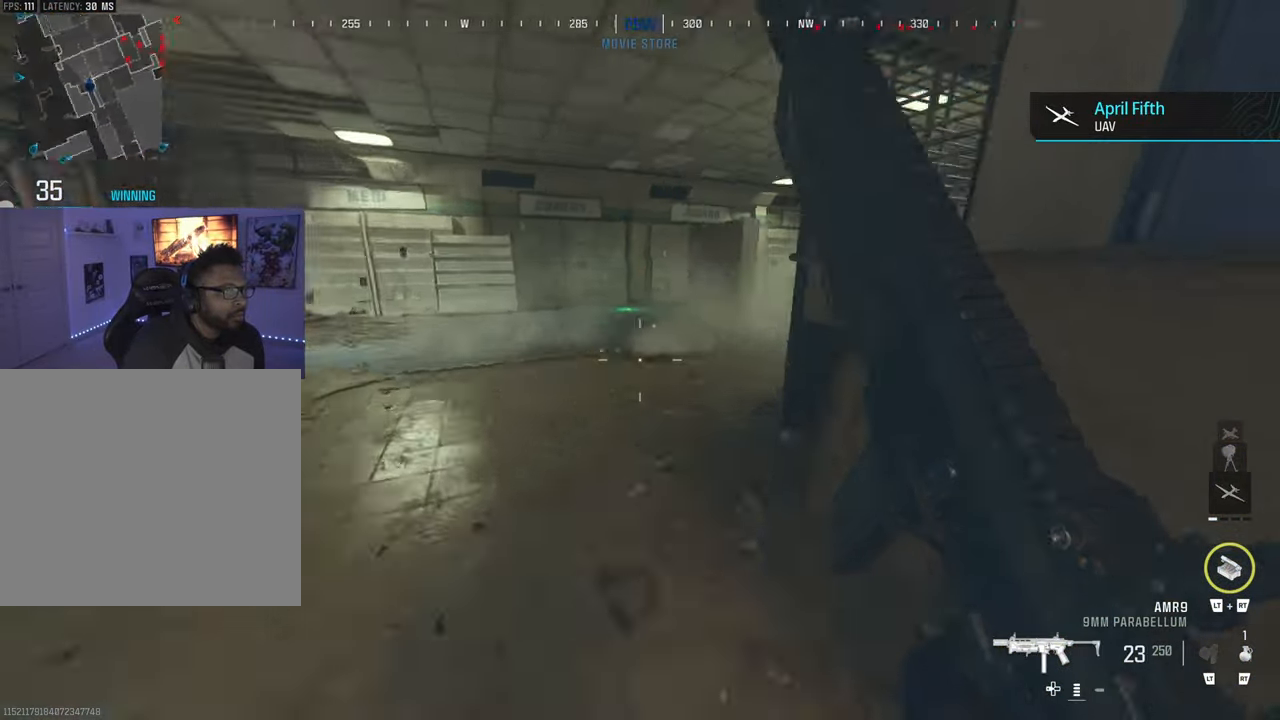
{"buttons": ["L1"], "left_stick": "up-left", "right_stick": "center", "events": [[67, "CIRCLE", "down"], [133, "CIRCLE", "up"], [417, "left_stick", "up-left"], [433, "L1", "down"]]}
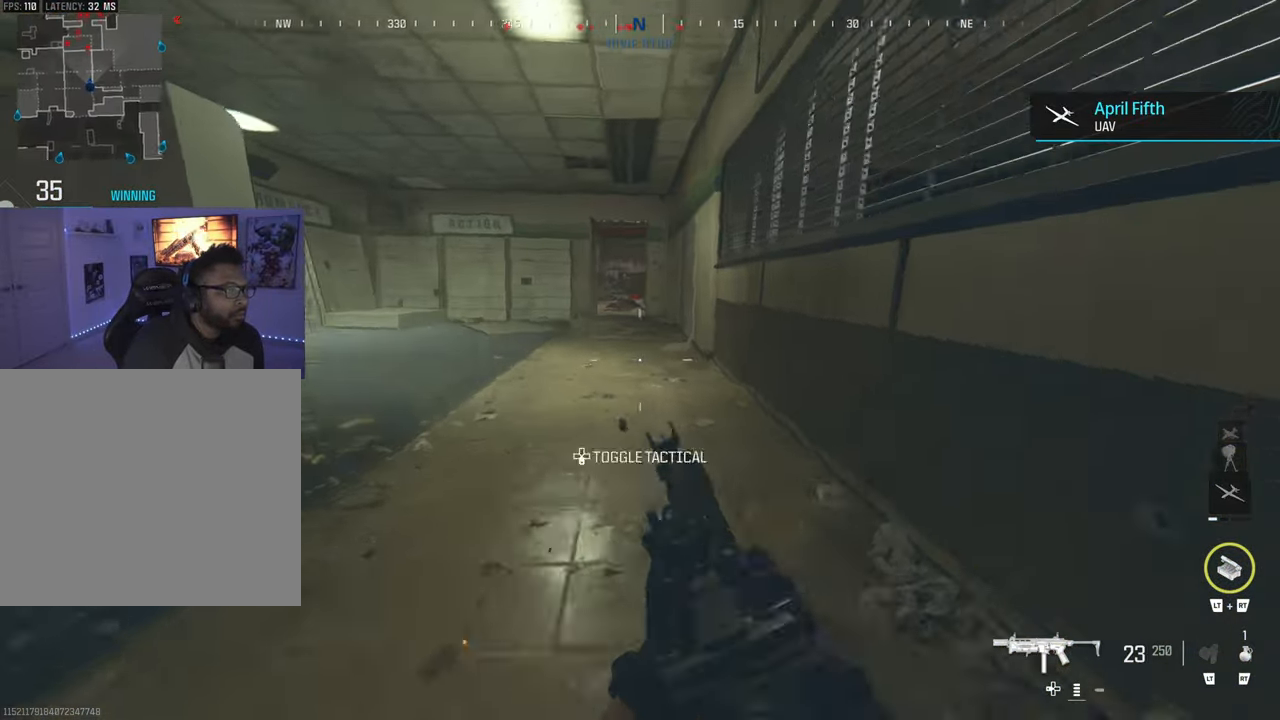
{"buttons": ["L1", "R1"], "left_stick": "center", "right_stick": "center", "events": [[50, "left_stick", "up"], [233, "R1", "down"], [383, "left_stick", "center"]]}
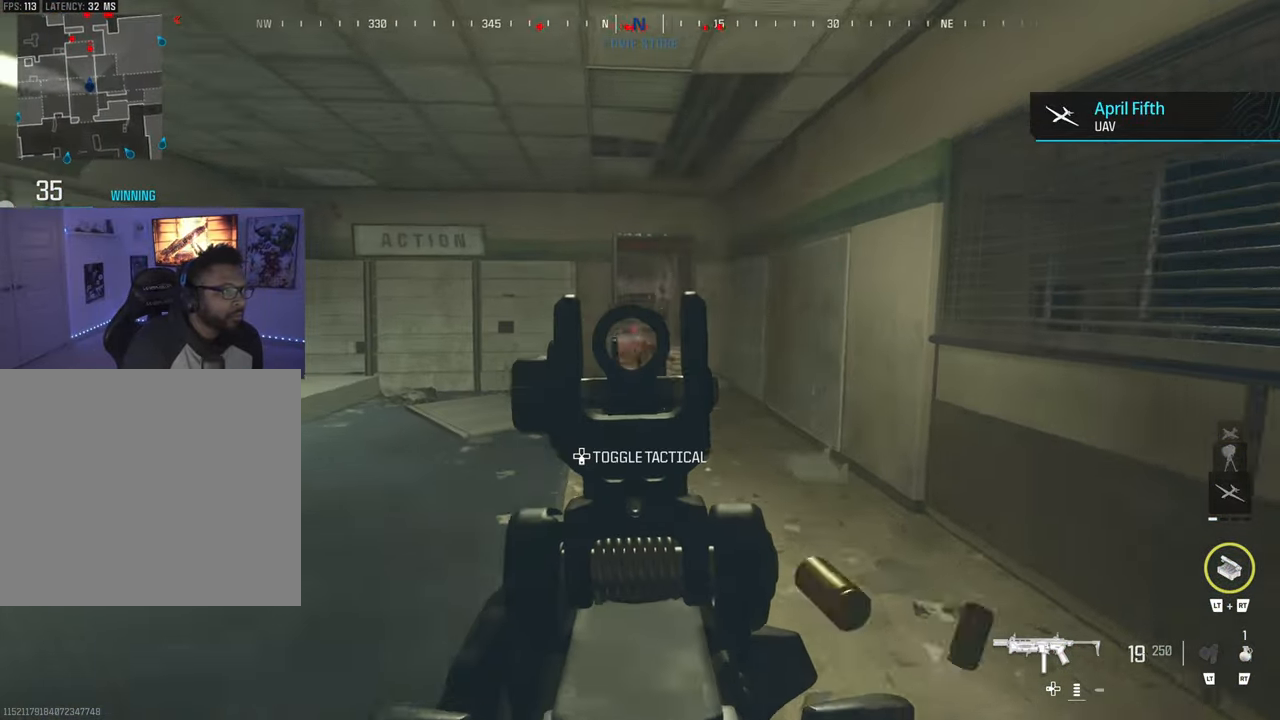
{"buttons": ["TRIANGLE"], "left_stick": "left", "right_stick": "right", "events": [[33, "right_stick", "right"], [133, "left_stick", "left"], [217, "L1", "up"], [217, "right_stick", "left"], [233, "R1", "up"], [283, "TRIANGLE", "down"], [367, "TRIANGLE", "up"], [433, "TRIANGLE", "down"], [433, "right_stick", "right"]]}
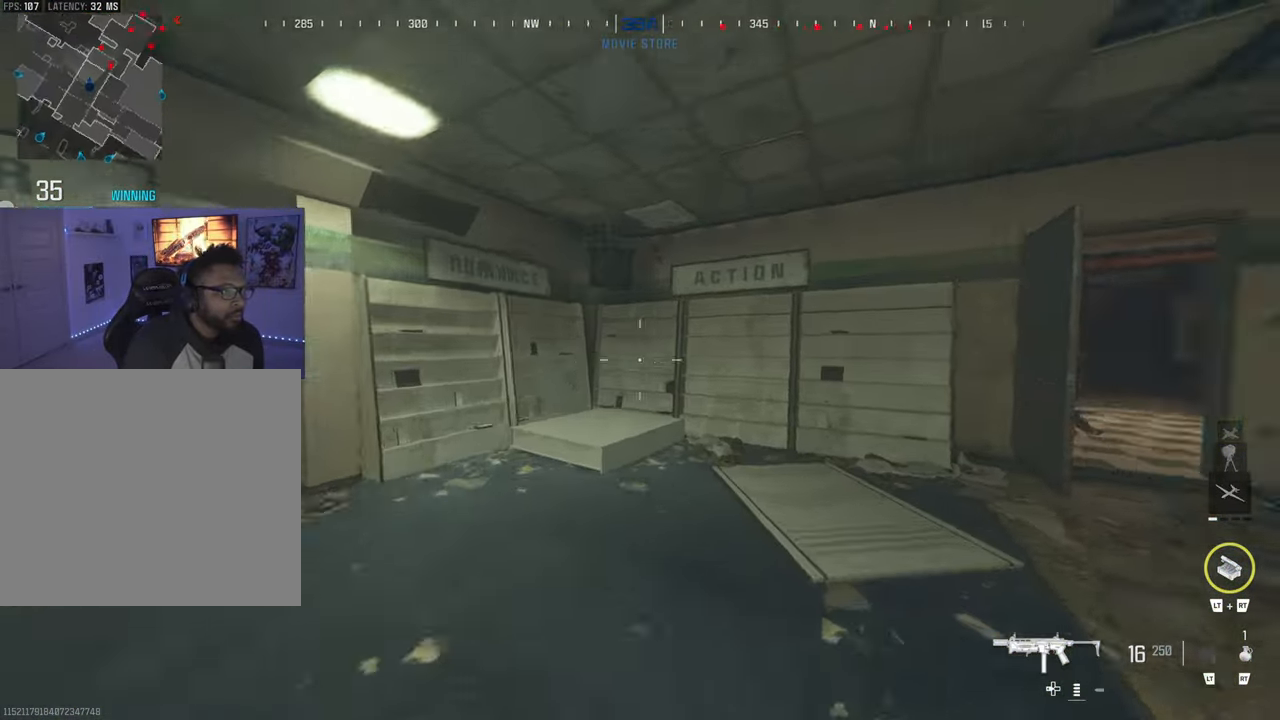
{"buttons": [], "left_stick": "center", "right_stick": "center", "events": [[17, "TRIANGLE", "up"], [100, "left_stick", "center"], [150, "TRIANGLE", "down"], [150, "right_stick", "center"], [250, "TRIANGLE", "up"], [300, "TRIANGLE", "down"], [300, "right_stick", "right"], [367, "TRIANGLE", "up"], [467, "right_stick", "center"]]}
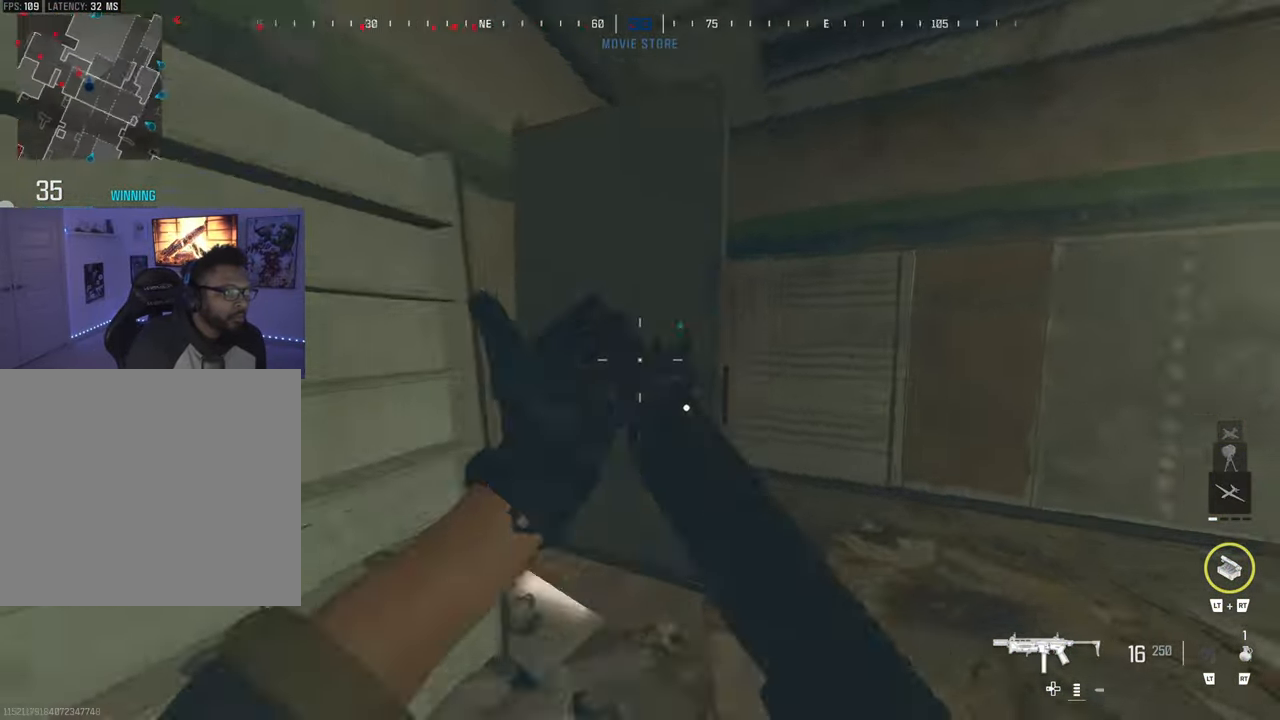
{"buttons": [], "left_stick": "center", "right_stick": "center", "events": [[133, "right_stick", "left"], [267, "right_stick", "center"]]}
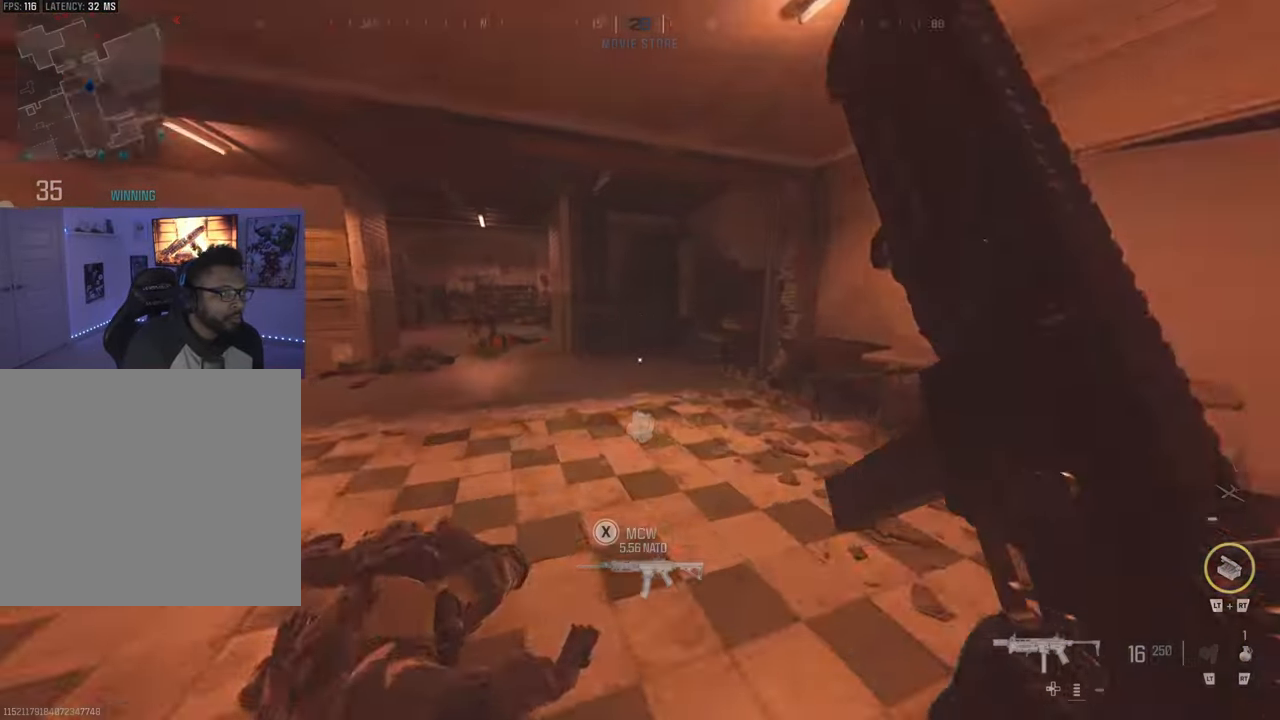
{"buttons": [], "left_stick": "center", "right_stick": "center", "events": [[33, "CIRCLE", "down"], [133, "right_stick", "down-left"], [200, "CIRCLE", "up"], [434, "right_stick", "center"]]}
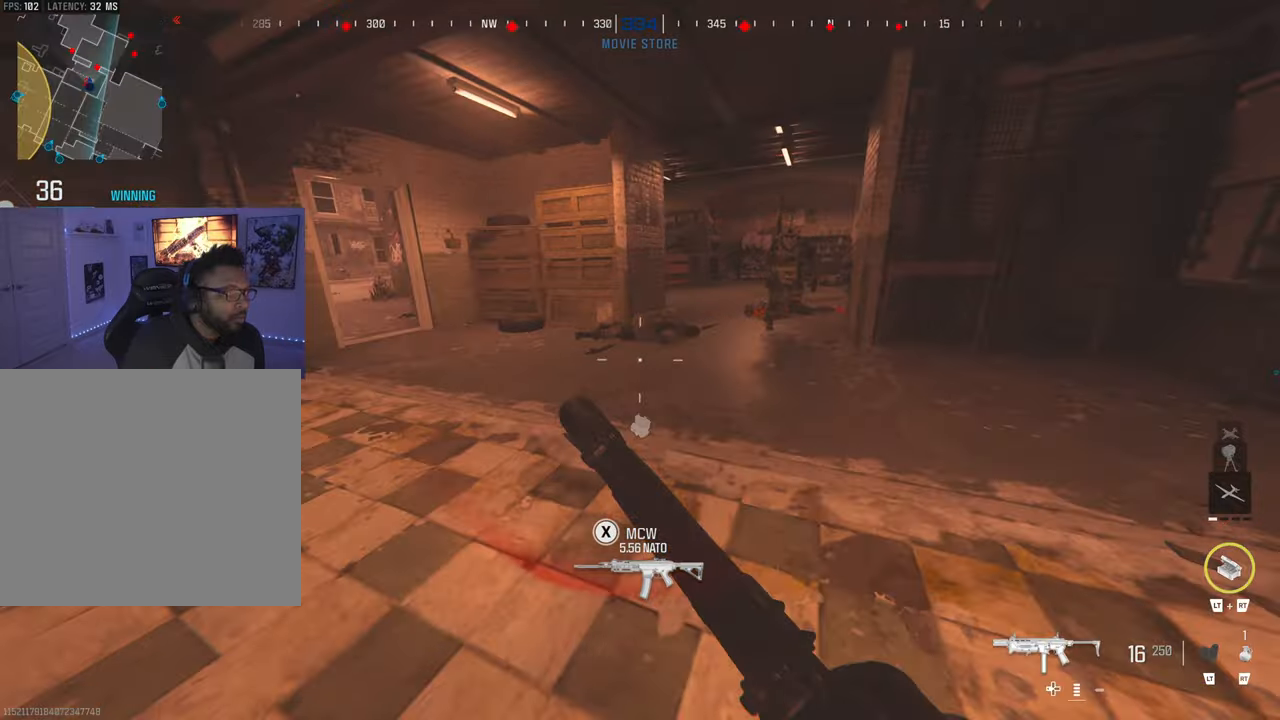
{"buttons": ["L1", "R1"], "left_stick": "down-left", "right_stick": "center", "events": [[200, "right_stick", "up-right"], [234, "R1", "down"], [367, "left_stick", "down-left"], [367, "right_stick", "up"], [500, "L1", "down"], [500, "right_stick", "center"]]}
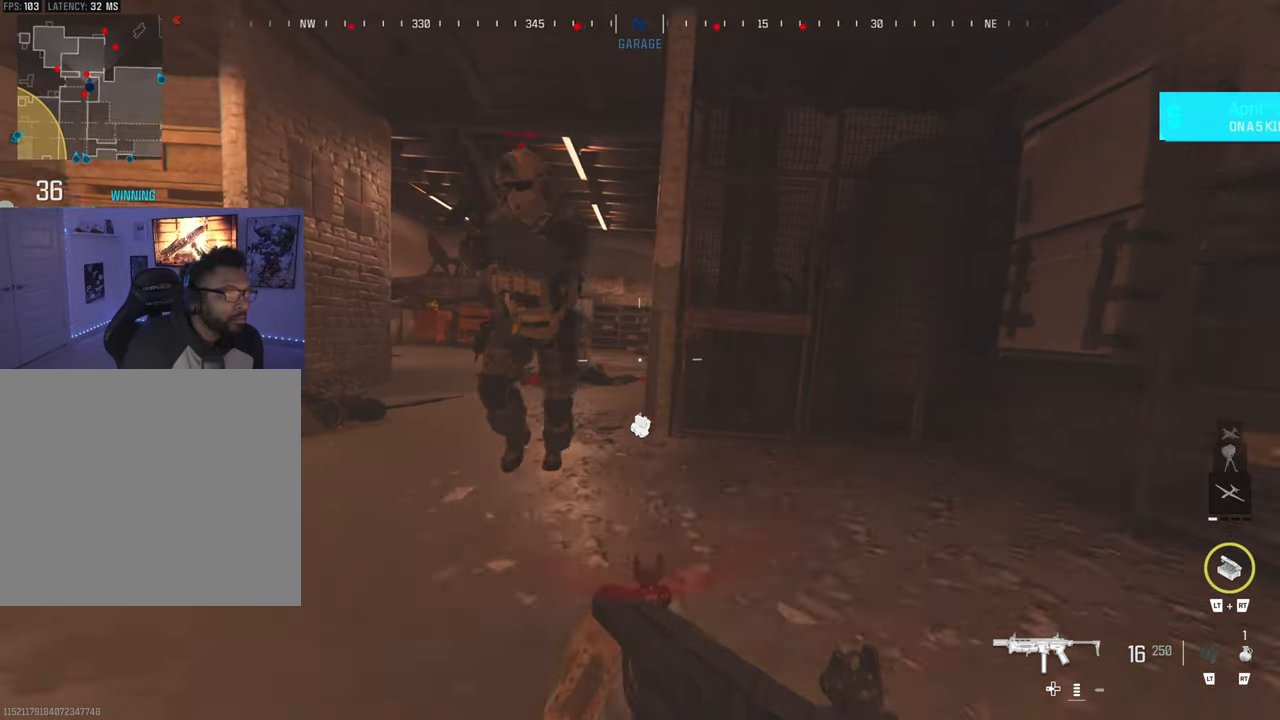
{"buttons": ["R1"], "left_stick": "down-left", "right_stick": "down-left", "events": [[267, "L1", "up"], [367, "right_stick", "down-left"]]}
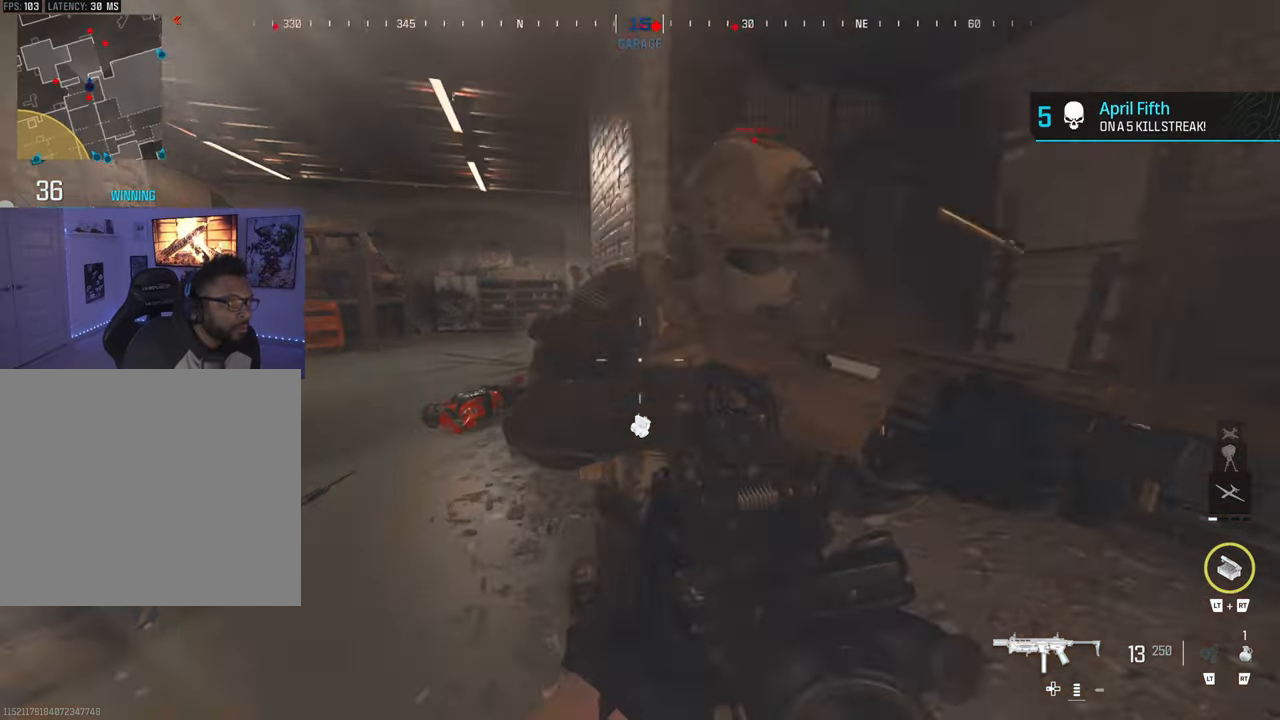
{"buttons": ["L1", "R1"], "left_stick": "down-left", "right_stick": "center", "events": [[167, "L1", "down"], [167, "right_stick", "right"], [267, "L1", "up"], [267, "right_stick", "down-right"], [334, "L1", "down"], [367, "right_stick", "center"]]}
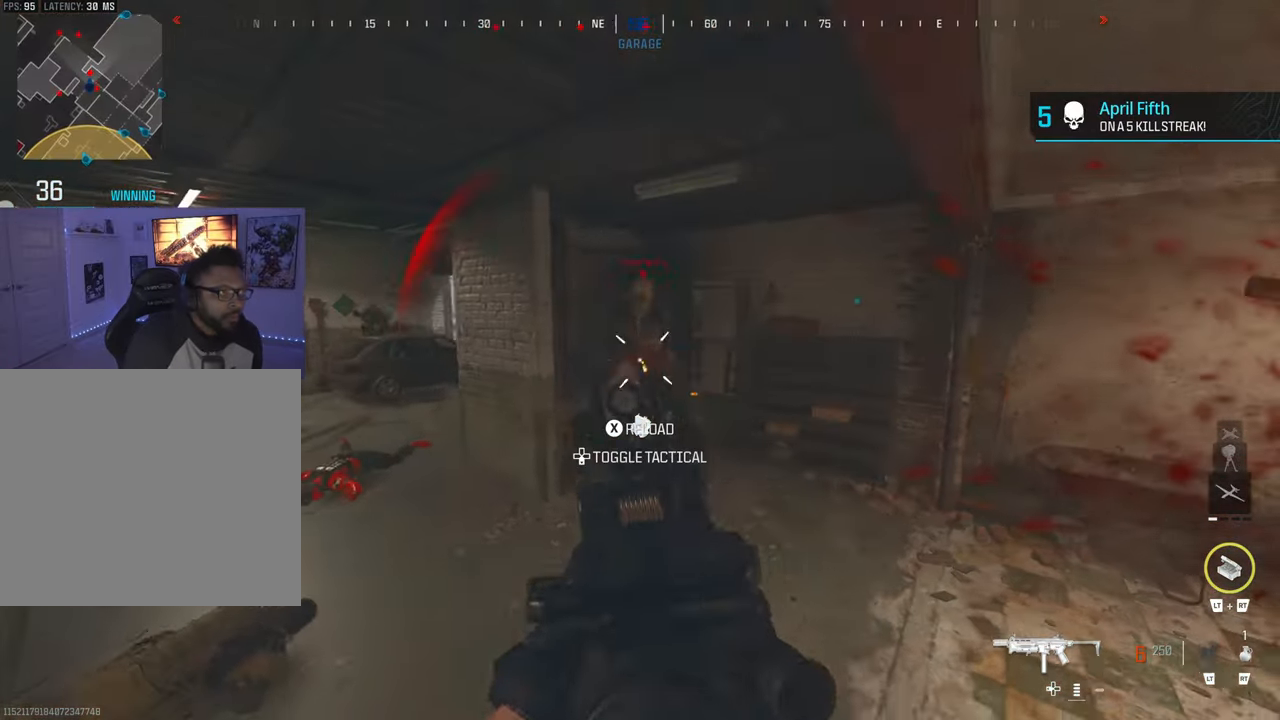
{"buttons": [], "left_stick": "center", "right_stick": "down-left", "events": [[50, "right_stick", "up"], [84, "L1", "up"], [117, "left_stick", "center"], [134, "R1", "up"], [134, "TRIANGLE", "down"], [134, "right_stick", "up-left"], [234, "TRIANGLE", "up"], [250, "right_stick", "down-right"], [334, "CIRCLE", "down"], [417, "right_stick", "down-left"], [434, "CIRCLE", "up"]]}
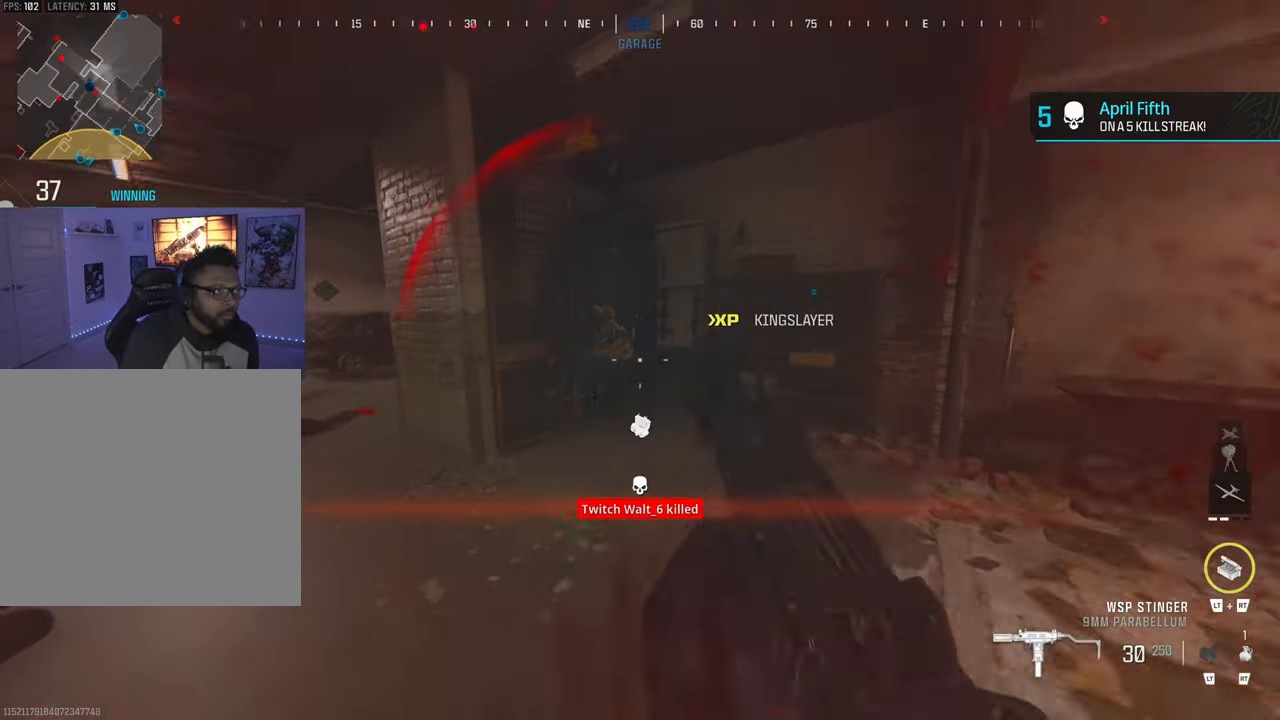
{"buttons": ["TRIANGLE"], "left_stick": "down", "right_stick": "center", "events": [[84, "right_stick", "center"], [334, "left_stick", "right"], [334, "right_stick", "left"], [384, "left_stick", "down"], [500, "TRIANGLE", "down"], [500, "right_stick", "center"]]}
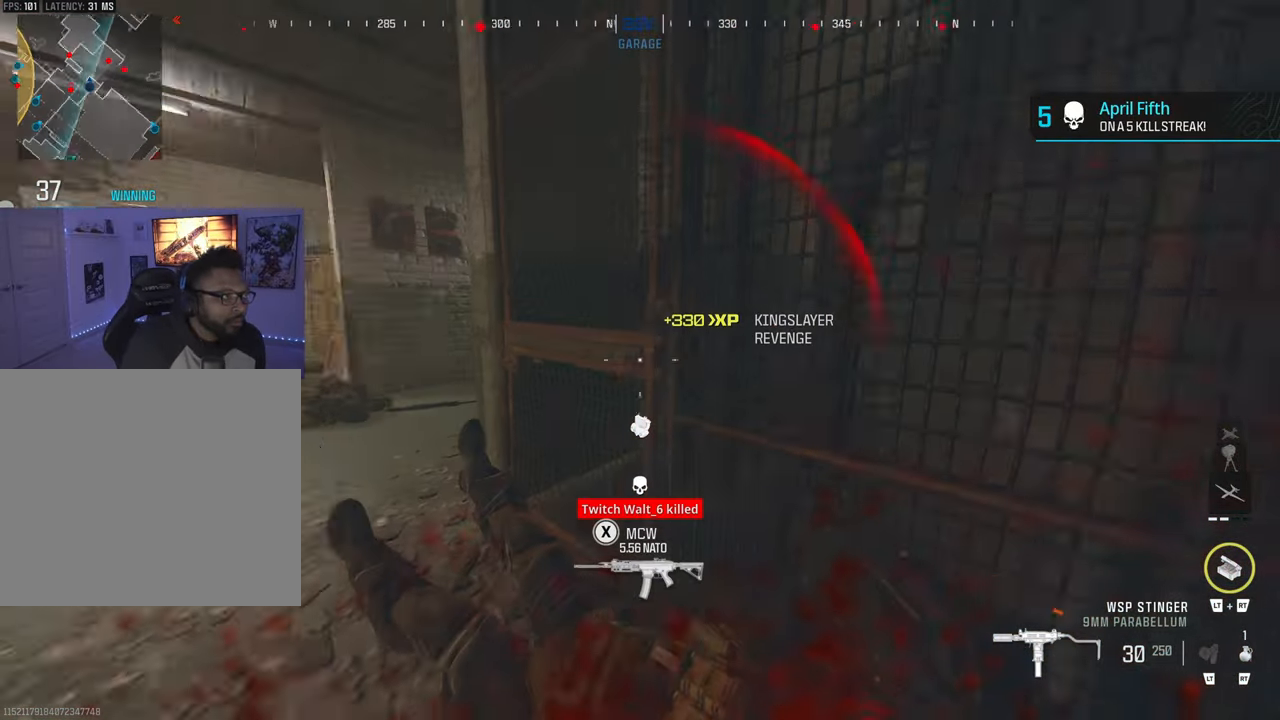
{"buttons": ["CIRCLE"], "left_stick": "center", "right_stick": "right", "events": [[34, "left_stick", "left"], [67, "right_stick", "left"], [100, "TRIANGLE", "up"], [100, "left_stick", "center"], [150, "right_stick", "center"], [400, "right_stick", "right"], [484, "CIRCLE", "down"]]}
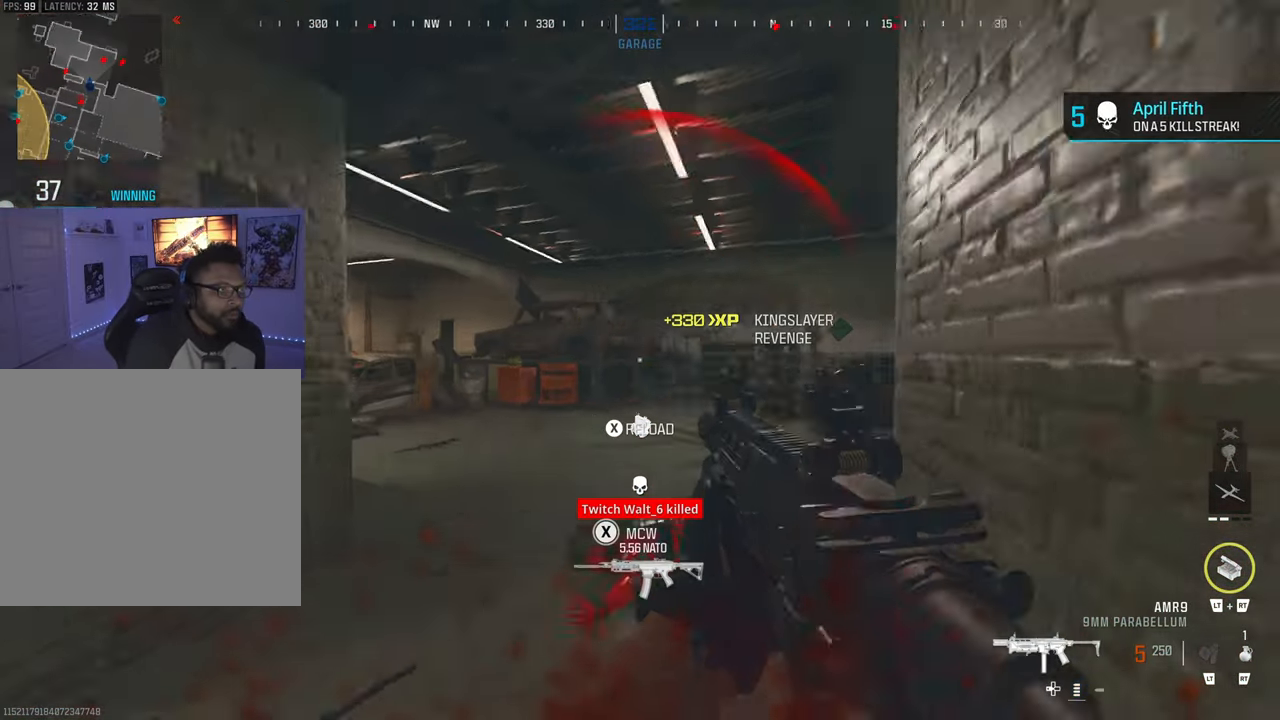
{"buttons": [], "left_stick": "center", "right_stick": "right", "events": [[67, "CIRCLE", "up"], [67, "right_stick", "center"], [150, "right_stick", "down"], [317, "right_stick", "down-right"], [484, "right_stick", "right"]]}
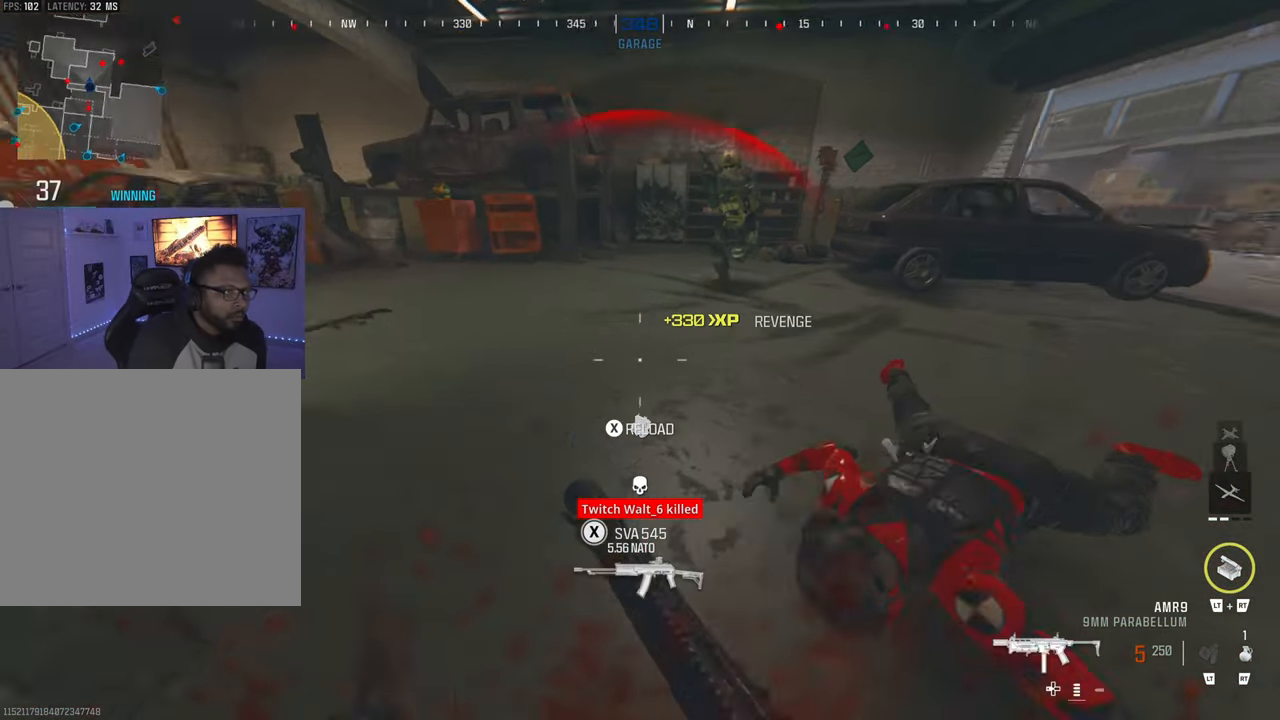
{"buttons": ["L1", "R1"], "left_stick": "down-left", "right_stick": "up-right", "events": [[67, "left_stick", "left"], [234, "right_stick", "up-right"], [317, "L1", "down"], [317, "R1", "down"], [484, "left_stick", "down-left"]]}
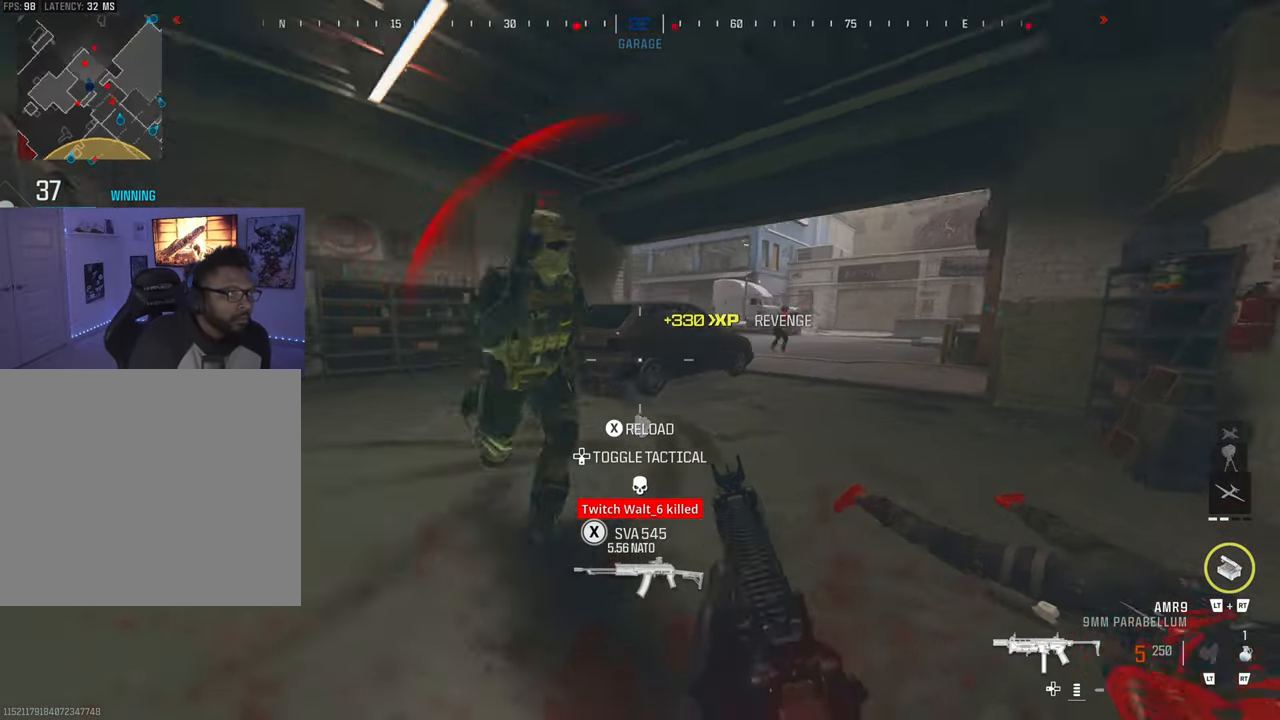
{"buttons": ["R1"], "left_stick": "down", "right_stick": "right", "events": [[34, "right_stick", "up"], [150, "right_stick", "left"], [234, "L1", "up"], [317, "left_stick", "down"], [400, "right_stick", "down-right"], [484, "right_stick", "right"]]}
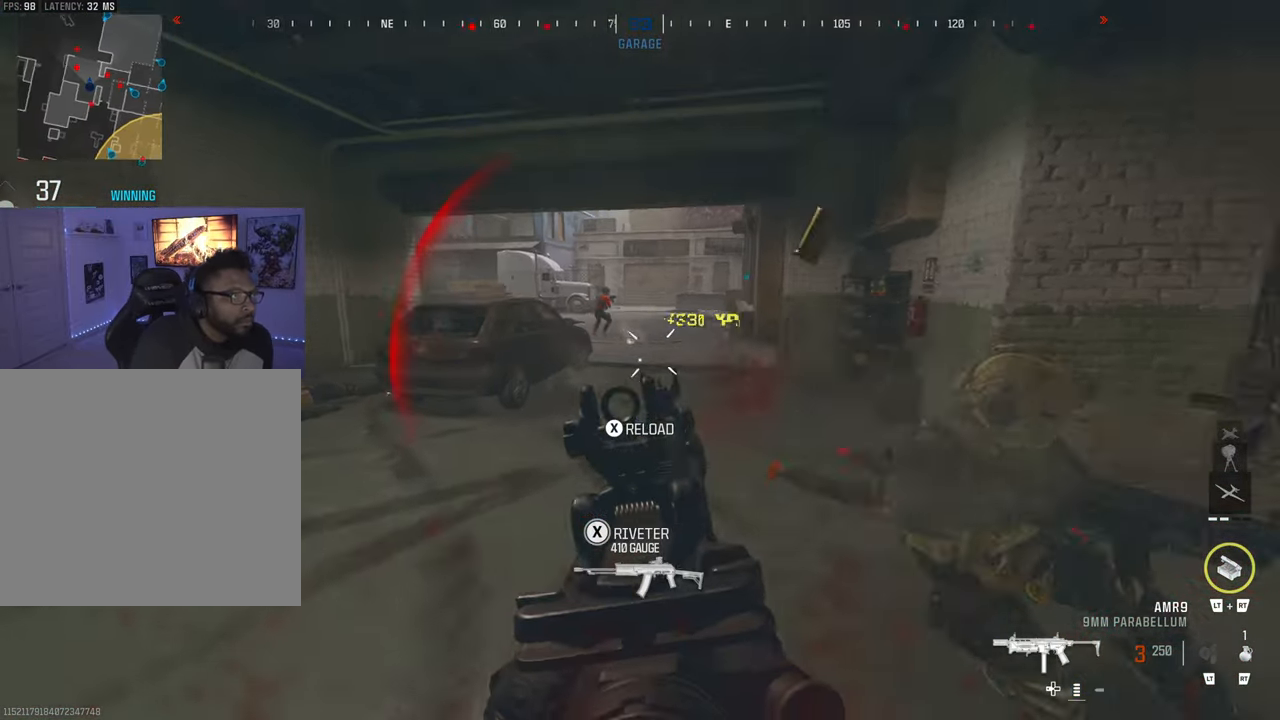
{"buttons": [], "left_stick": "center", "right_stick": "down-left", "events": [[67, "left_stick", "down-right"], [284, "L1", "down"], [284, "left_stick", "down"], [350, "R1", "up"], [350, "TRIANGLE", "down"], [350, "right_stick", "down-left"], [383, "L1", "up"], [433, "TRIANGLE", "up"], [466, "left_stick", "center"]]}
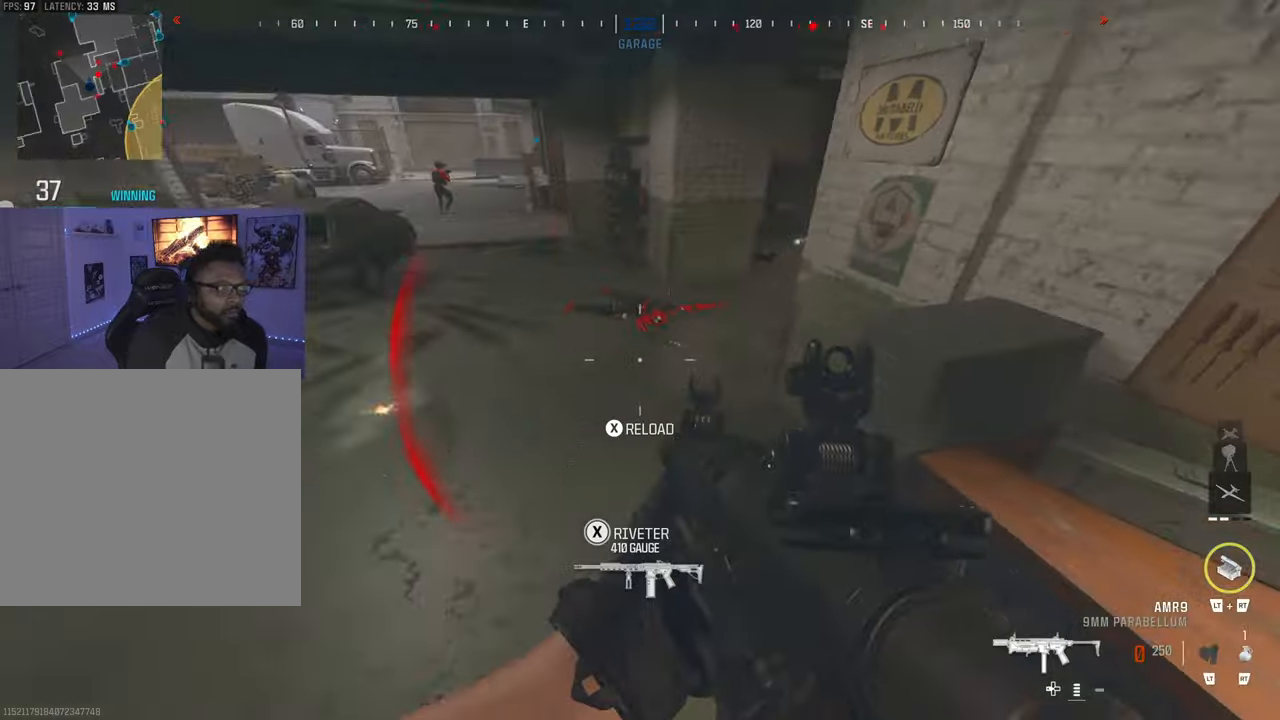
{"buttons": ["CIRCLE"], "left_stick": "center", "right_stick": "right", "events": [[133, "right_stick", "center"], [200, "right_stick", "up-right"], [316, "right_stick", "up-left"], [450, "CIRCLE", "down"], [450, "right_stick", "right"]]}
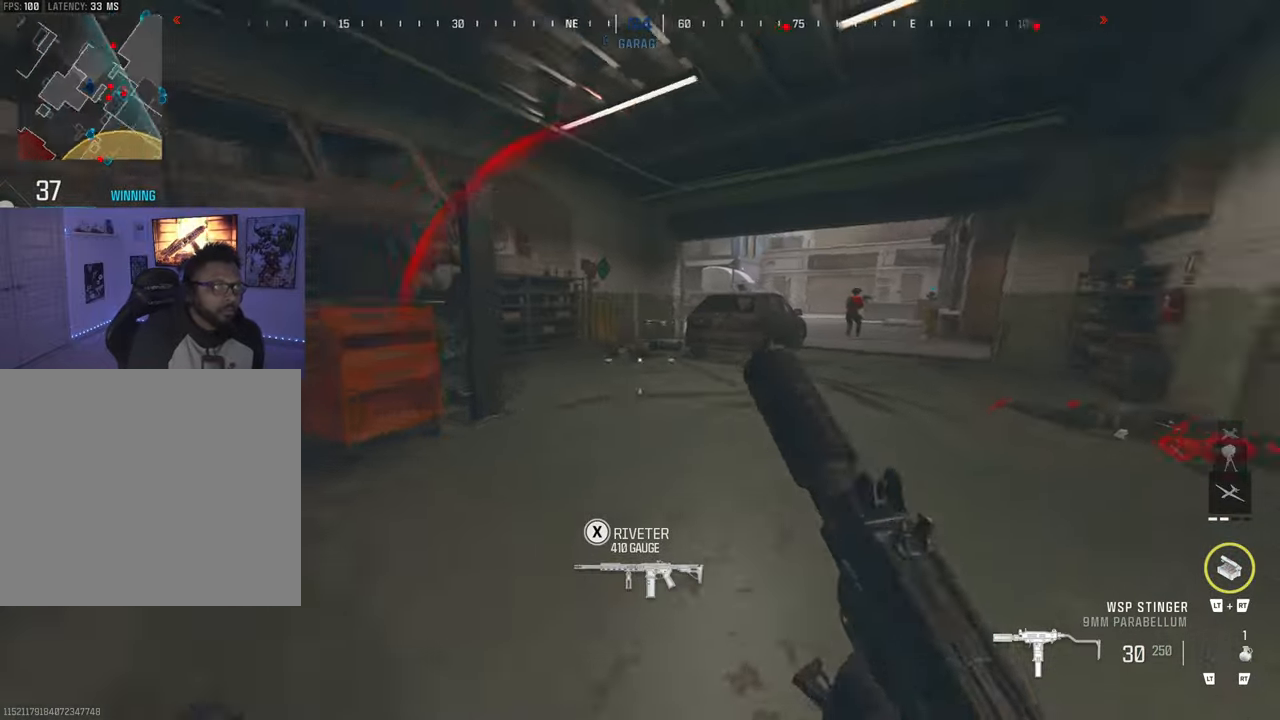
{"buttons": ["L1", "R1"], "left_stick": "down", "right_stick": "right", "events": [[66, "CIRCLE", "up"], [166, "right_stick", "center"], [266, "left_stick", "left"], [300, "right_stick", "right"], [383, "L1", "down"], [383, "left_stick", "down"], [433, "R1", "down"]]}
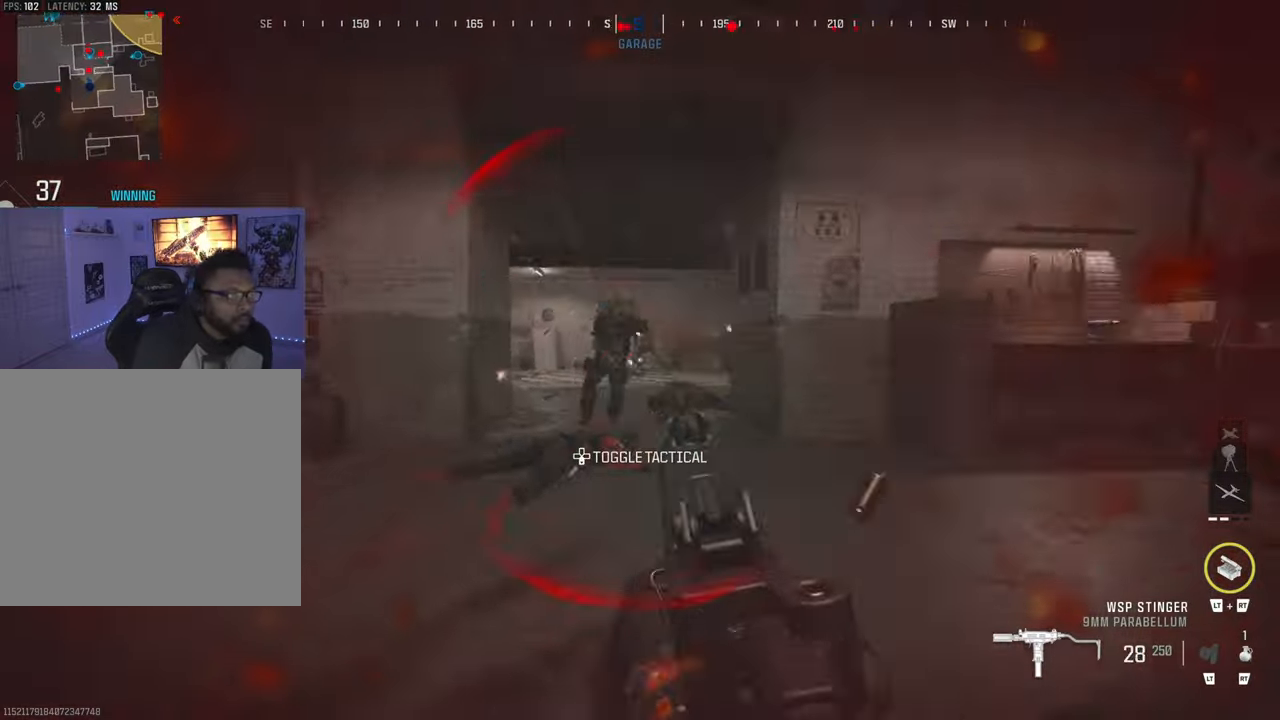
{"buttons": ["TRIANGLE"], "left_stick": "center", "right_stick": "right", "events": [[33, "L1", "up"], [83, "L1", "down"], [83, "right_stick", "down-left"], [150, "right_stick", "center"], [183, "left_stick", "down-right"], [250, "right_stick", "right"], [383, "right_stick", "center"], [433, "L1", "up"], [433, "R1", "up"], [433, "left_stick", "center"], [500, "TRIANGLE", "down"], [500, "right_stick", "right"]]}
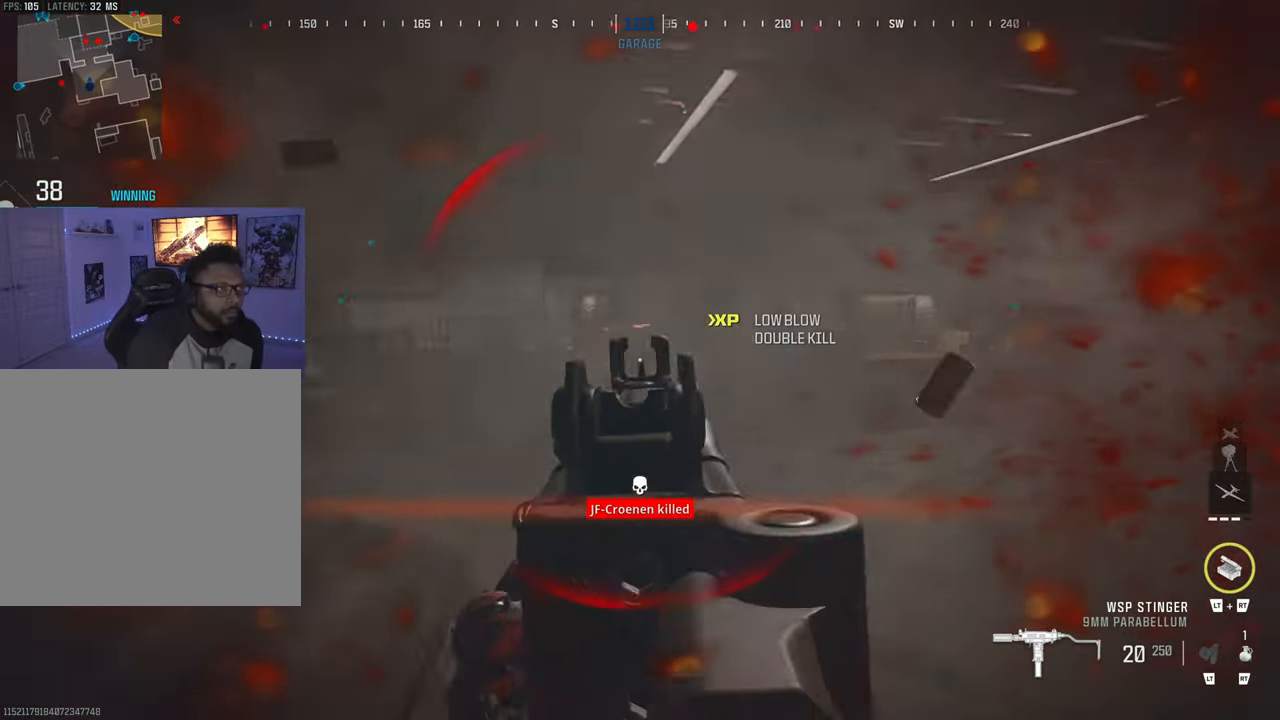
{"buttons": [], "left_stick": "center", "right_stick": "left", "events": [[83, "right_stick", "center"], [116, "TRIANGLE", "up"], [216, "TRIANGLE", "down"], [283, "TRIANGLE", "up"], [350, "TRIANGLE", "down"], [416, "right_stick", "left"], [450, "TRIANGLE", "up"]]}
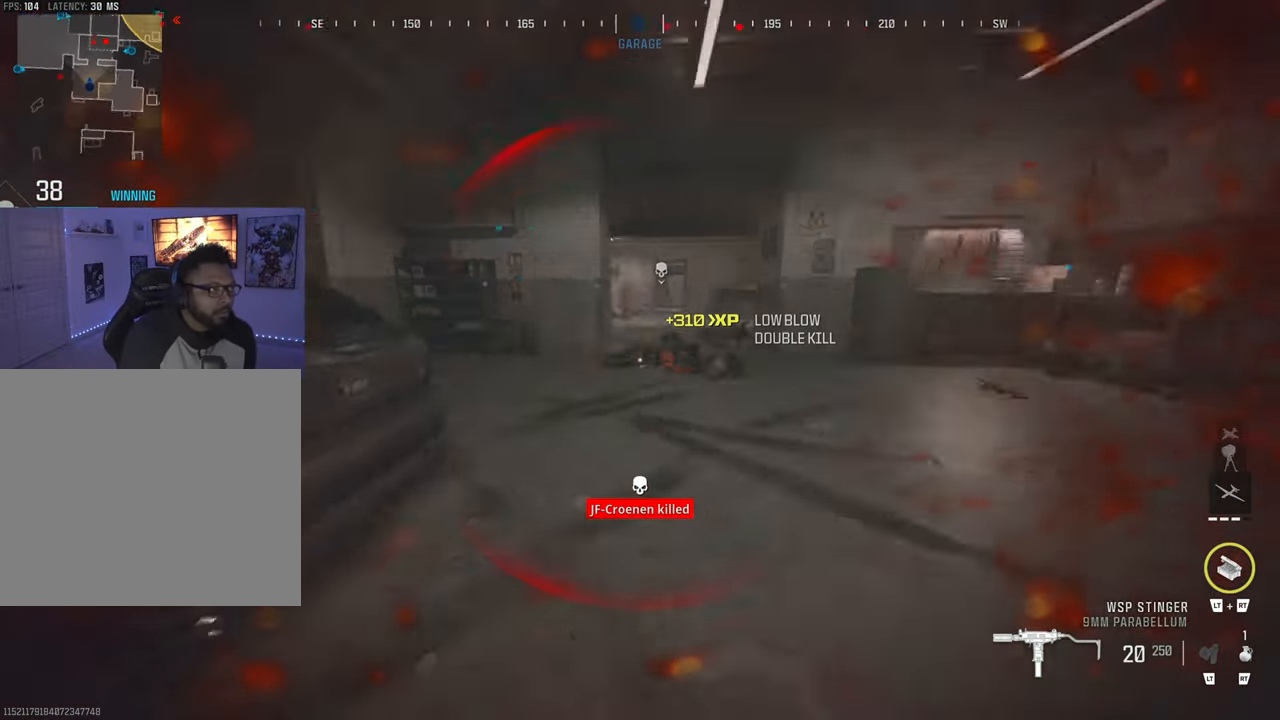
{"buttons": [], "left_stick": "up-left", "right_stick": "center", "events": [[33, "right_stick", "center"], [100, "CIRCLE", "down"], [133, "right_stick", "left"], [200, "CIRCLE", "up"], [333, "right_stick", "center"], [416, "left_stick", "up"], [483, "left_stick", "up-left"]]}
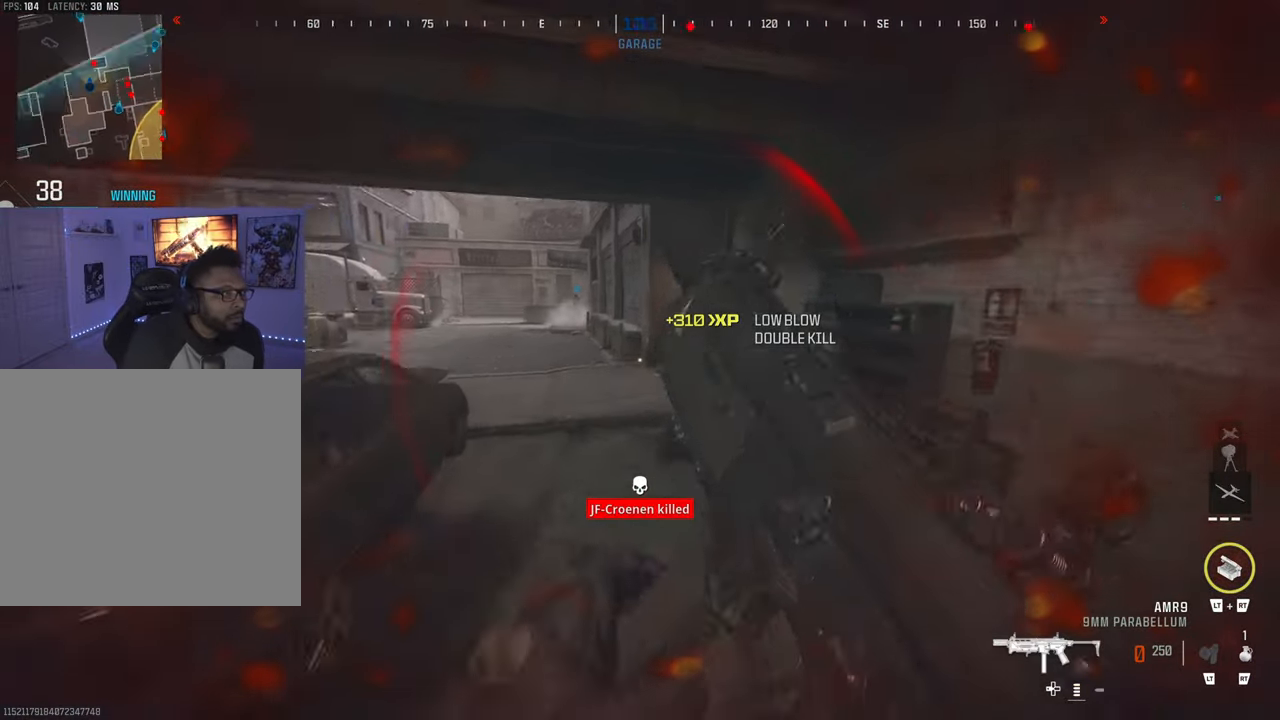
{"buttons": [], "left_stick": "left", "right_stick": "left", "events": [[50, "left_stick", "left"], [150, "TRIANGLE", "down"], [200, "left_stick", "center"], [200, "right_stick", "left"], [250, "TRIANGLE", "up"], [283, "right_stick", "center"], [350, "right_stick", "right"], [400, "CIRCLE", "down"], [400, "left_stick", "left"], [400, "right_stick", "center"], [450, "right_stick", "left"], [483, "CIRCLE", "up"]]}
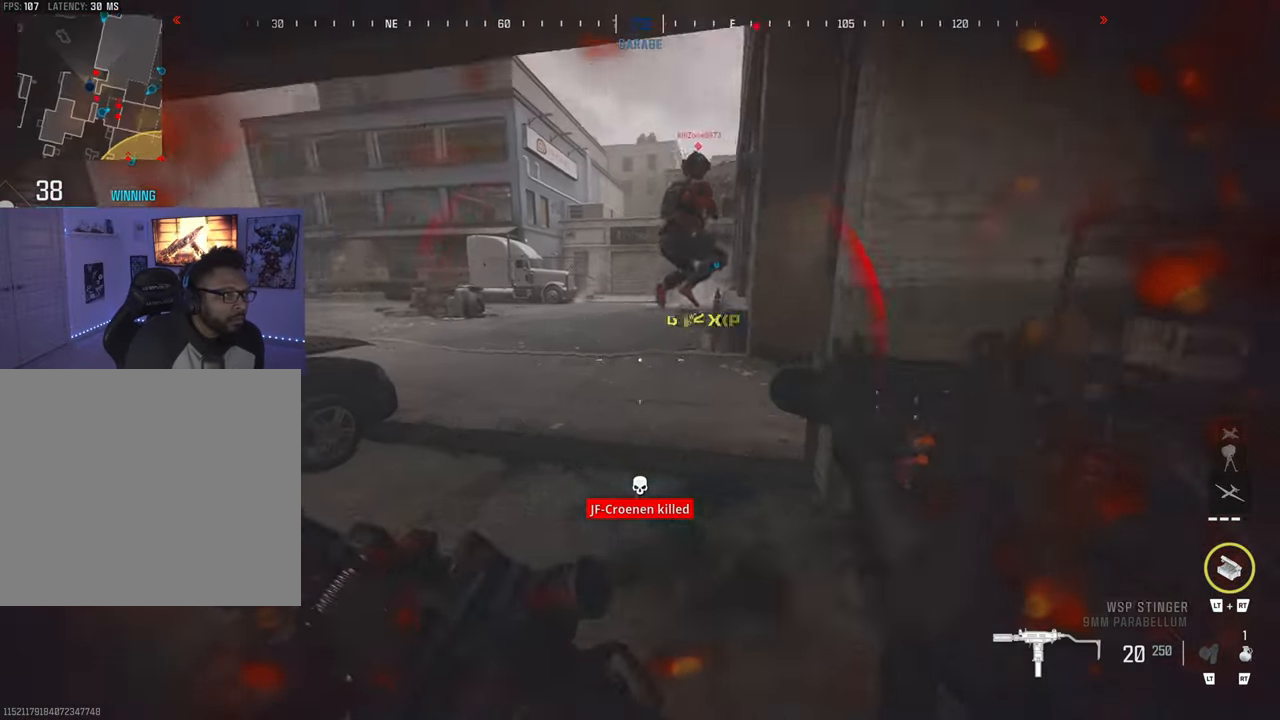
{"buttons": ["L1", "R1"], "left_stick": "left", "right_stick": "right", "events": [[66, "right_stick", "center"], [250, "right_stick", "right"], [316, "R1", "down"], [450, "L1", "down"]]}
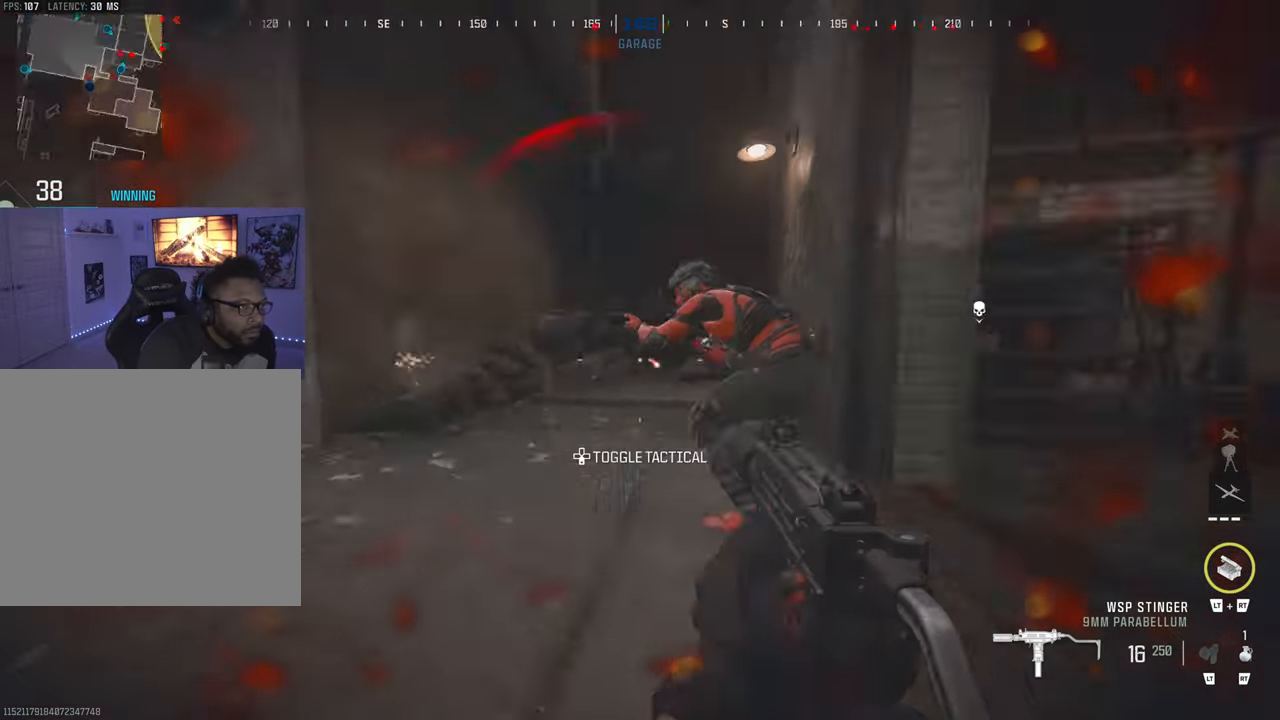
{"buttons": ["L1", "R1"], "left_stick": "right", "right_stick": "down-left", "events": [[50, "left_stick", "down"], [116, "L1", "up"], [150, "L1", "down"], [183, "left_stick", "down-right"], [183, "right_stick", "left"], [283, "right_stick", "right"], [333, "left_stick", "right"], [416, "right_stick", "down-left"]]}
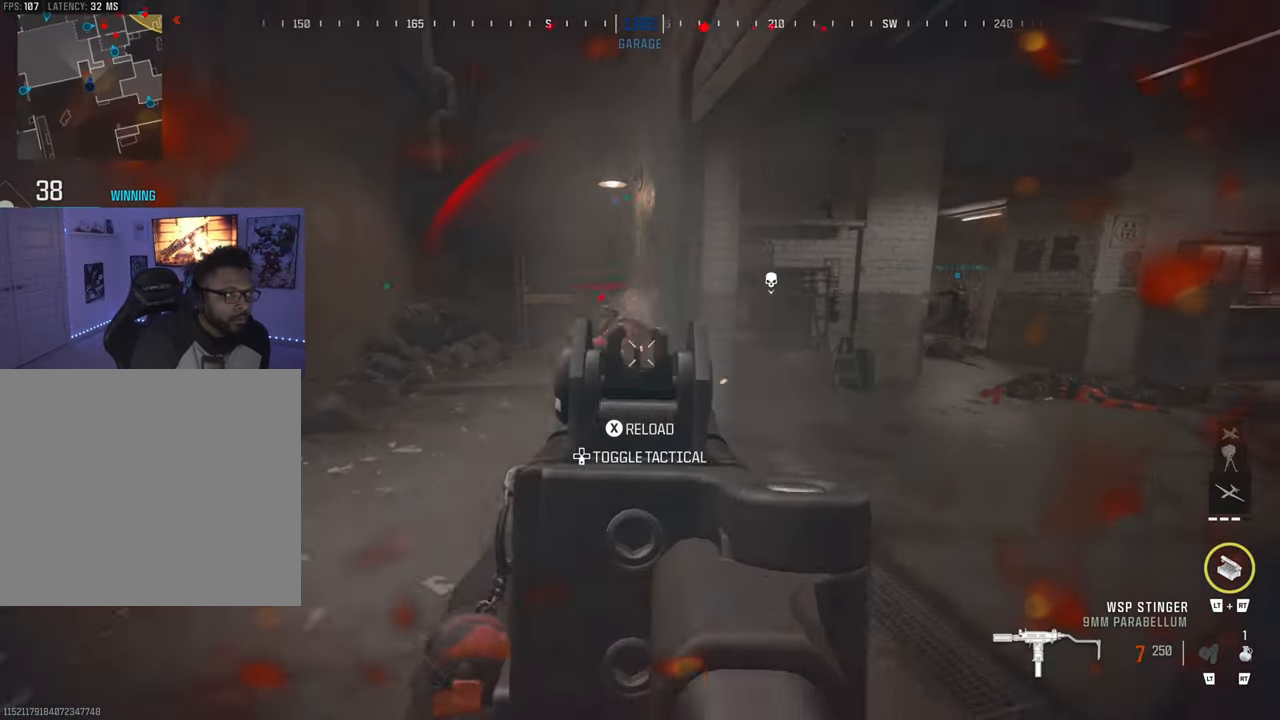
{"buttons": [], "left_stick": "center", "right_stick": "left", "events": [[16, "L1", "up"], [16, "left_stick", "center"], [83, "R1", "up"], [83, "TRIANGLE", "down"], [83, "right_stick", "center"], [183, "TRIANGLE", "up"], [250, "TRIANGLE", "down"], [250, "right_stick", "right"], [333, "TRIANGLE", "up"], [416, "right_stick", "left"]]}
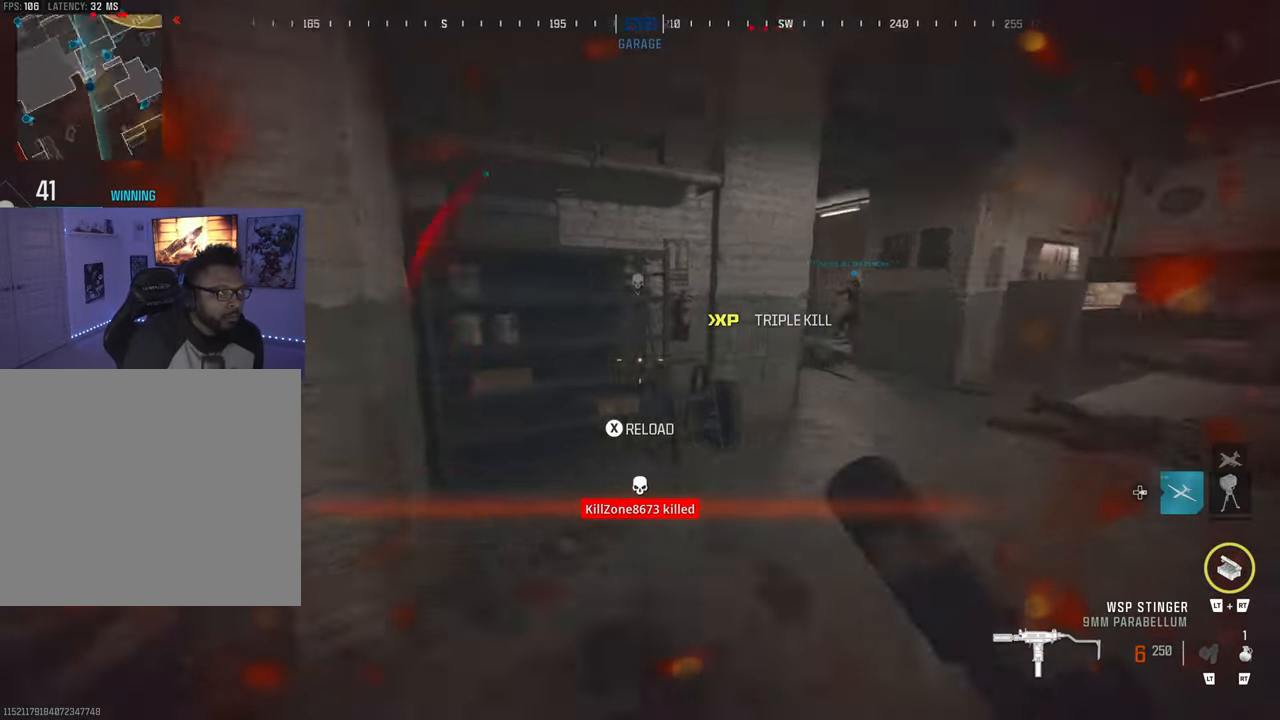
{"buttons": ["CIRCLE"], "left_stick": "center", "right_stick": "right", "events": [[16, "left_stick", "down"], [100, "left_stick", "center"], [333, "right_stick", "right"], [500, "CIRCLE", "down"]]}
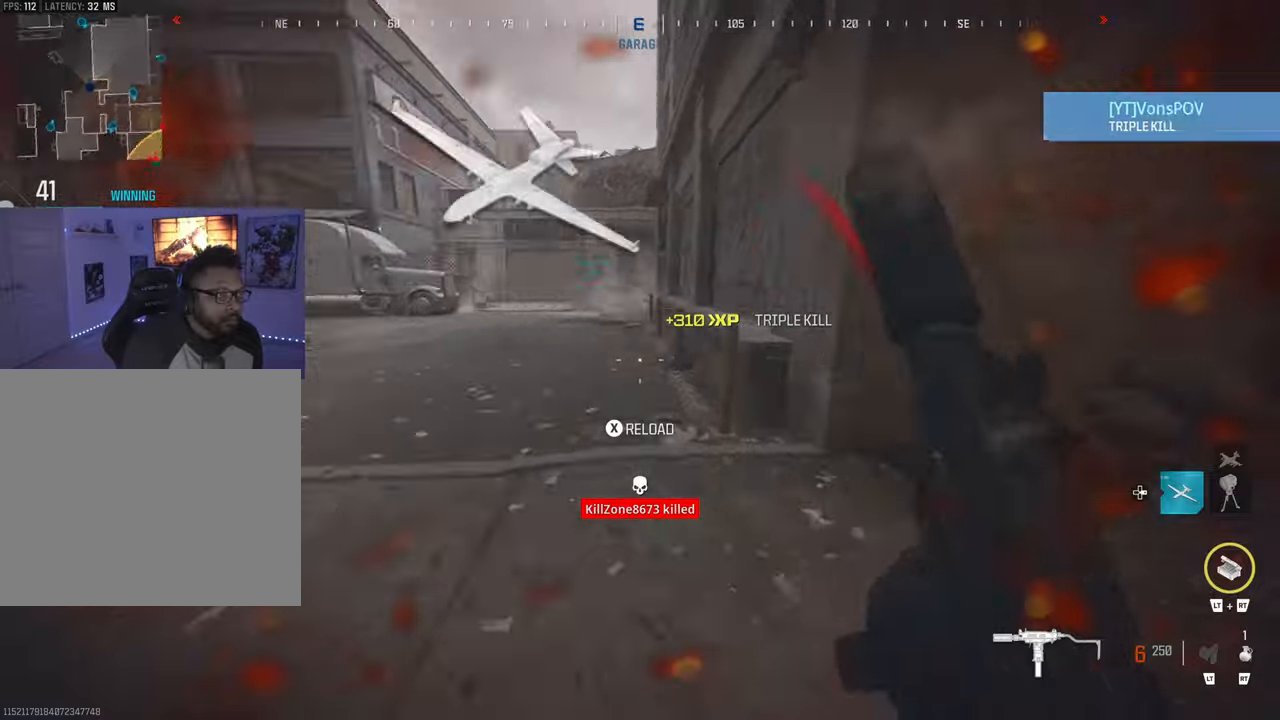
{"buttons": [], "left_stick": "up-right", "right_stick": "center", "events": [[100, "CIRCLE", "up"], [200, "right_stick", "center"], [400, "left_stick", "up-right"]]}